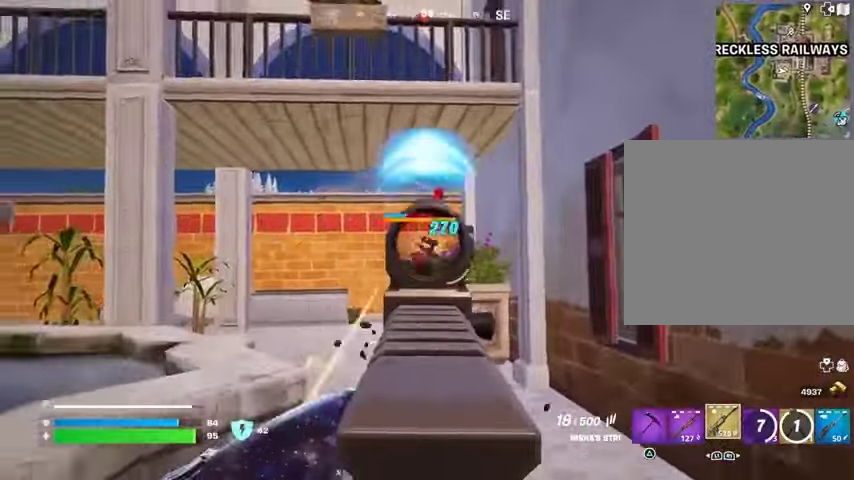
Gameplay with a controller (PlayStation layout); each line is a JSON object with the inputs held at the frame after it. "events" lists button and stick changes between this image and that frame as [ms after this image, input, new state], when the widget could be followed in between.
{"buttons": ["L2", "R2"], "left_stick": "up-right", "right_stick": "down", "events": [[167, "right_stick", "down-right"], [267, "left_stick", "up"], [267, "right_stick", "down"], [367, "left_stick", "up-right"], [433, "right_stick", "center"], [500, "right_stick", "down"]]}
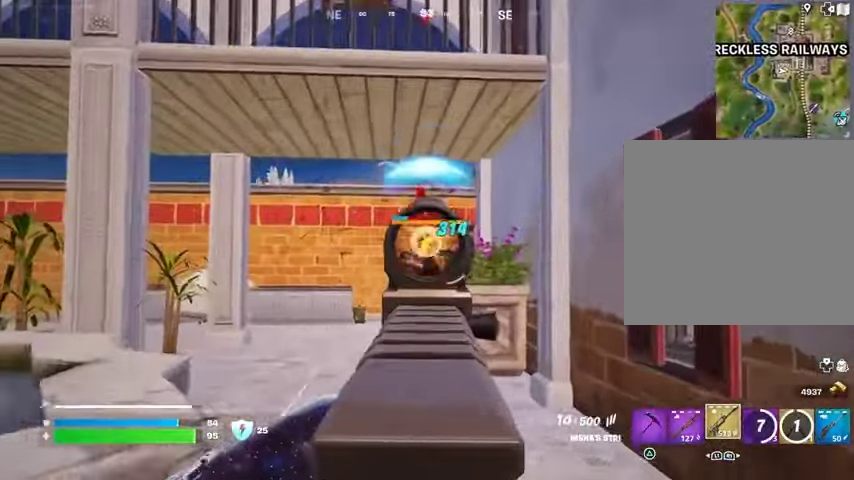
{"buttons": ["L2", "R2"], "left_stick": "up-right", "right_stick": "center", "events": [[400, "right_stick", "center"]]}
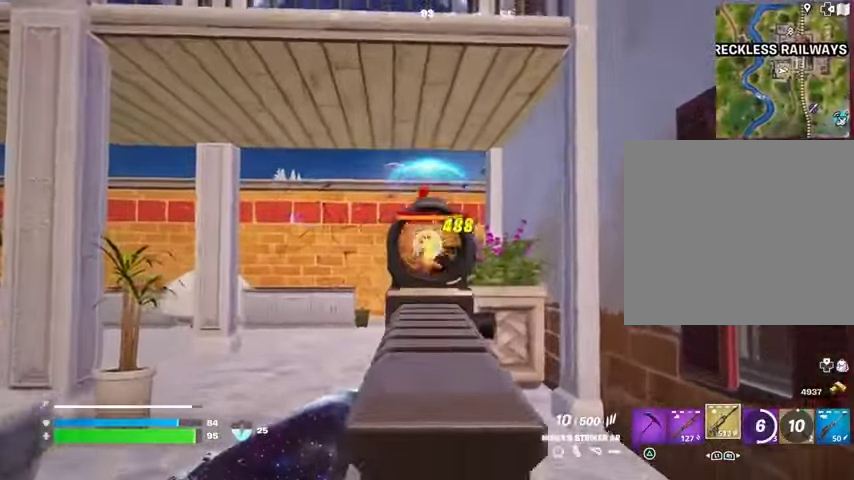
{"buttons": ["L2", "R2"], "left_stick": "up-right", "right_stick": "down", "events": [[67, "right_stick", "down"], [233, "right_stick", "right"], [333, "right_stick", "center"], [433, "right_stick", "down"]]}
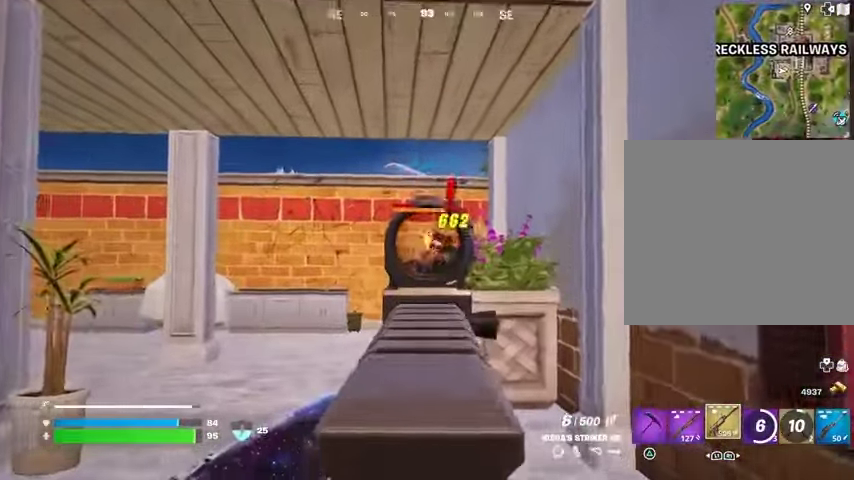
{"buttons": ["L2", "R2"], "left_stick": "up-right", "right_stick": "center", "events": [[33, "right_stick", "center"], [100, "right_stick", "down-right"], [200, "right_stick", "down-left"], [233, "left_stick", "up"], [333, "left_stick", "up-right"], [367, "right_stick", "center"]]}
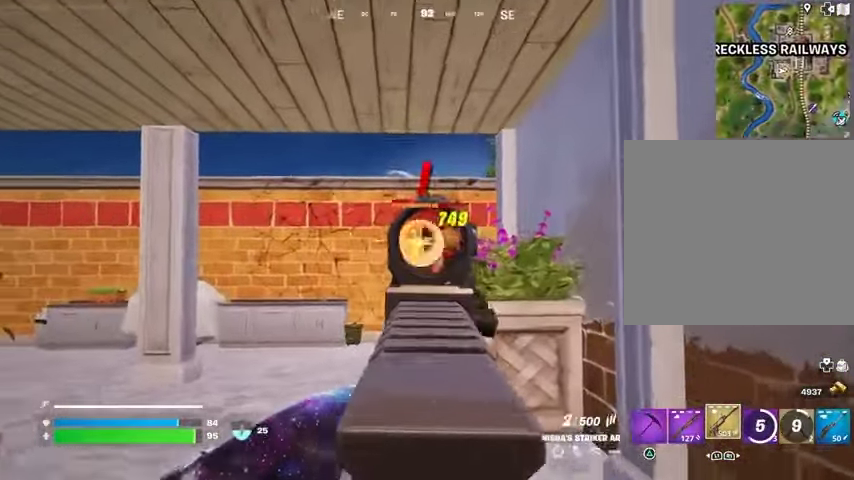
{"buttons": ["L2", "R2"], "left_stick": "center", "right_stick": "center", "events": [[33, "left_stick", "center"]]}
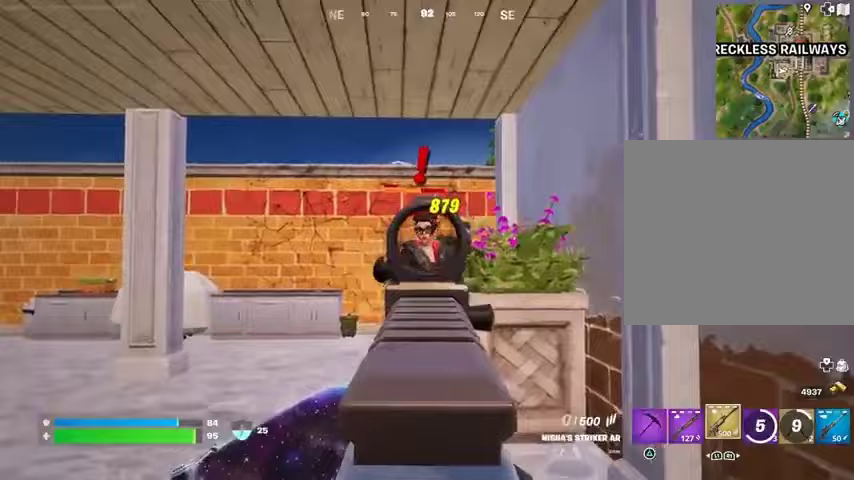
{"buttons": [], "left_stick": "center", "right_stick": "center", "events": [[167, "L1", "down"], [200, "L2", "up"], [200, "R2", "up"], [267, "L1", "up"], [333, "L1", "down"], [400, "L1", "up"]]}
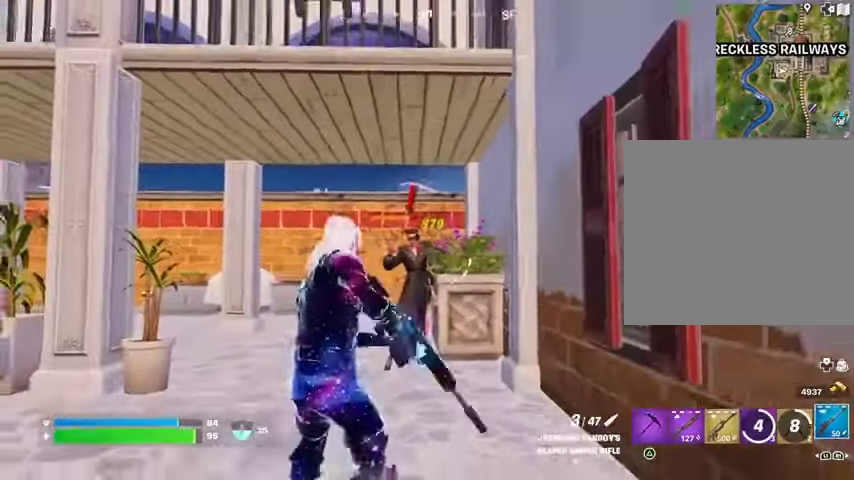
{"buttons": ["L2"], "left_stick": "center", "right_stick": "center", "events": [[233, "L2", "down"]]}
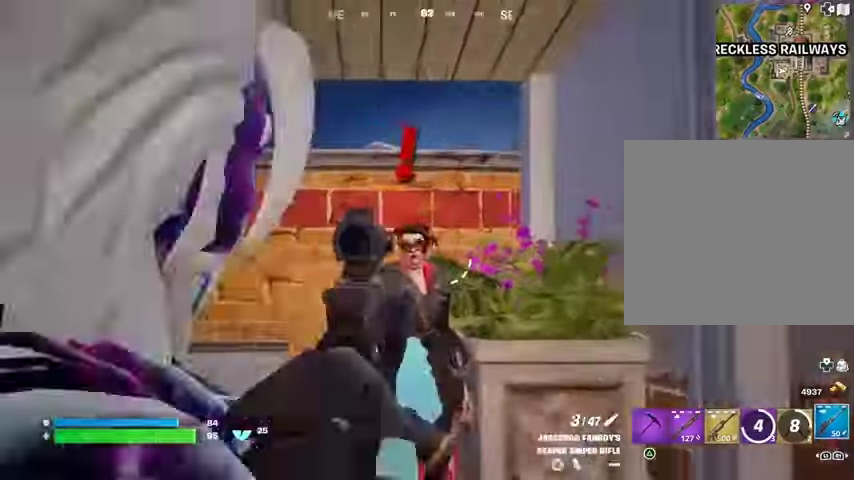
{"buttons": [], "left_stick": "up", "right_stick": "center", "events": [[233, "R2", "down"], [233, "right_stick", "left"], [300, "L2", "up"], [300, "R2", "up"], [300, "right_stick", "center"], [367, "left_stick", "up"], [400, "R1", "down"], [500, "R1", "up"]]}
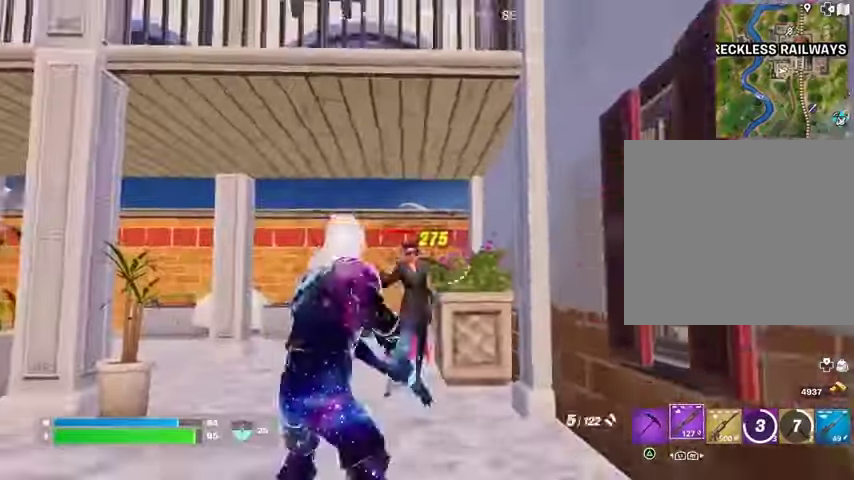
{"buttons": ["R1"], "left_stick": "up-right", "right_stick": "center", "events": [[300, "R2", "down"], [333, "R2", "up"], [367, "left_stick", "up-right"], [433, "R1", "down"]]}
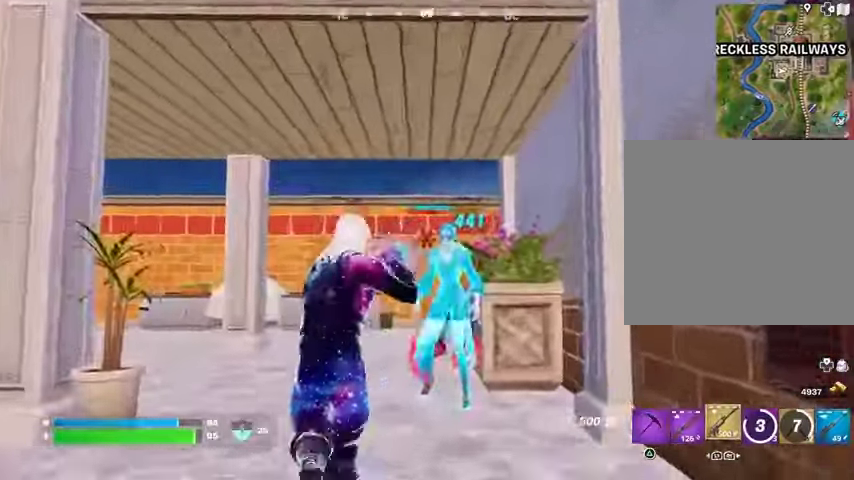
{"buttons": ["R2"], "left_stick": "up-right", "right_stick": "right", "events": [[33, "R1", "up"], [200, "right_stick", "up-right"], [267, "R2", "down"], [267, "right_stick", "center"], [400, "right_stick", "right"]]}
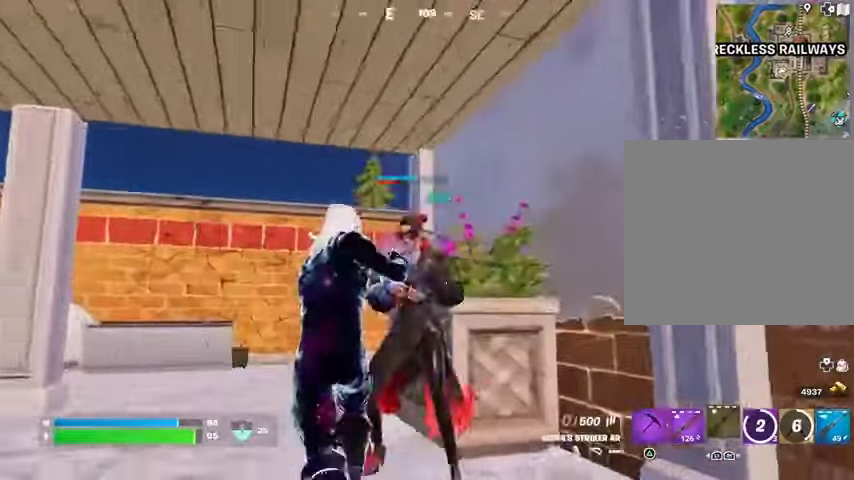
{"buttons": [], "left_stick": "down", "right_stick": "center", "events": [[33, "left_stick", "center"], [33, "right_stick", "center"], [100, "right_stick", "right"], [167, "L1", "down"], [200, "R2", "up"], [233, "L1", "up"], [267, "left_stick", "down"], [333, "right_stick", "center"]]}
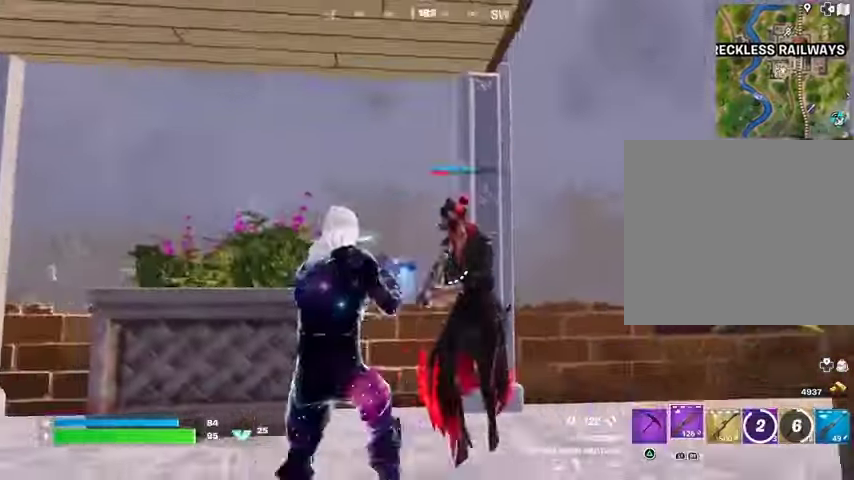
{"buttons": [], "left_stick": "down", "right_stick": "right", "events": [[33, "right_stick", "right"], [100, "R2", "down"], [133, "L1", "down"], [200, "L1", "up"], [200, "R2", "up"], [200, "right_stick", "down"], [367, "right_stick", "right"]]}
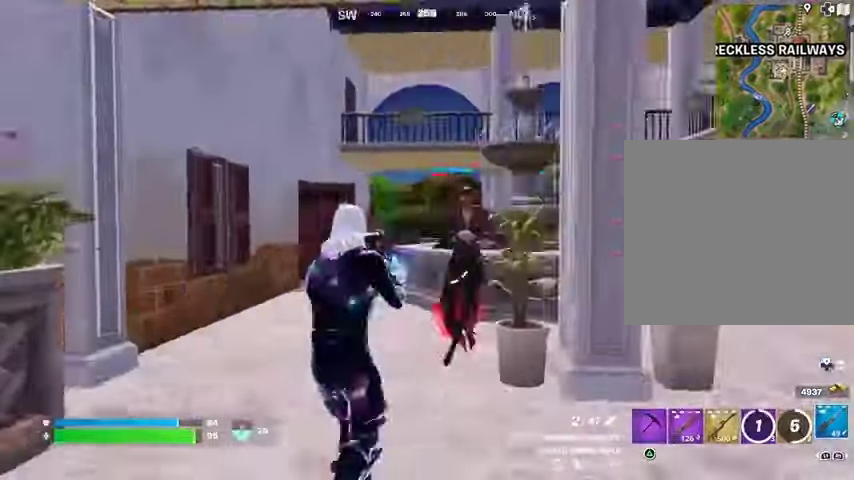
{"buttons": [], "left_stick": "right", "right_stick": "down-right", "events": [[33, "right_stick", "center"], [133, "right_stick", "right"], [167, "L2", "down"], [167, "left_stick", "center"], [200, "right_stick", "up-right"], [233, "left_stick", "up"], [267, "L1", "down"], [367, "L1", "up"], [367, "L2", "up"], [367, "left_stick", "right"], [400, "right_stick", "down-right"]]}
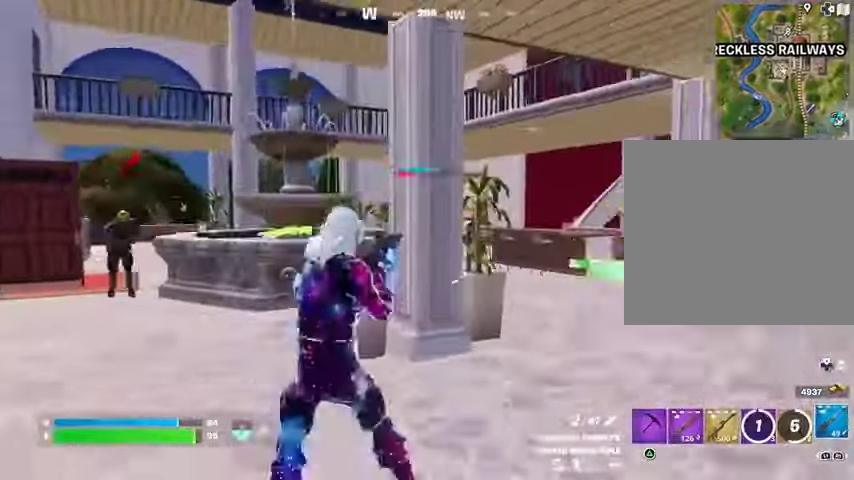
{"buttons": [], "left_stick": "right", "right_stick": "center", "events": [[33, "R1", "down"], [67, "right_stick", "center"], [133, "R1", "up"], [233, "right_stick", "up-left"], [300, "right_stick", "center"]]}
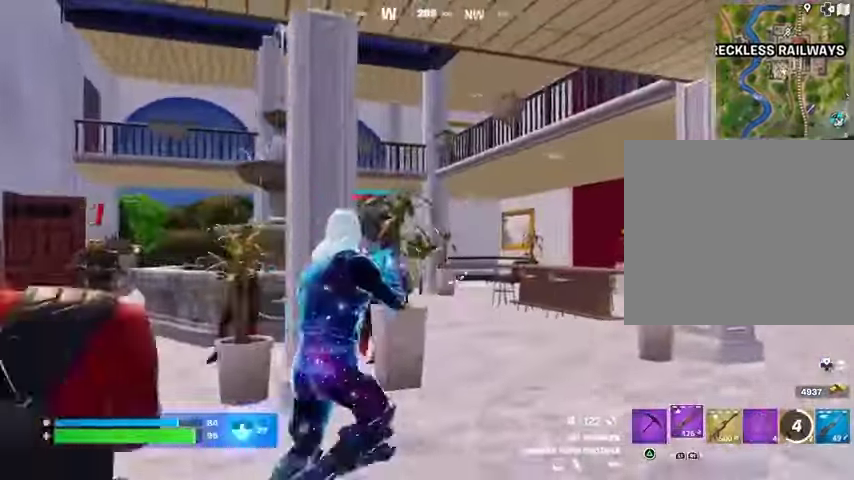
{"buttons": [], "left_stick": "right", "right_stick": "center", "events": [[67, "right_stick", "left"], [400, "right_stick", "center"]]}
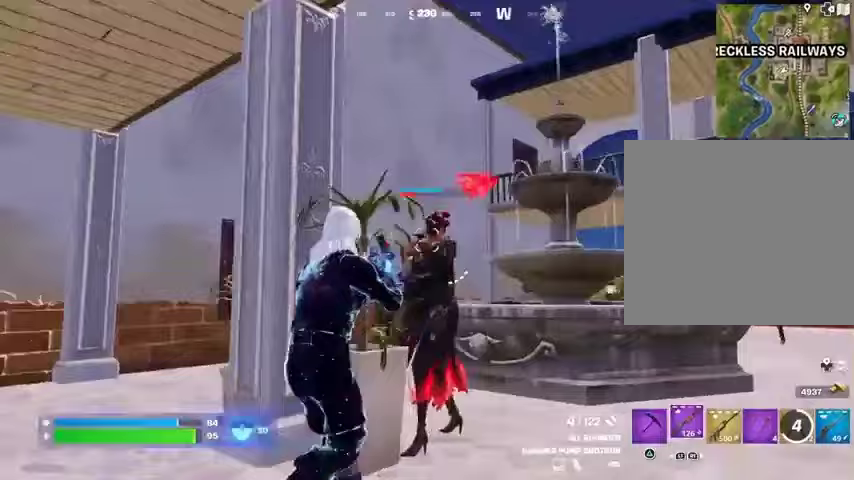
{"buttons": [], "left_stick": "down", "right_stick": "center", "events": [[33, "right_stick", "up-right"], [67, "R2", "down"], [133, "R2", "up"], [133, "right_stick", "down-left"], [233, "R1", "down"], [300, "left_stick", "down-right"], [300, "right_stick", "left"], [333, "R1", "up"], [400, "left_stick", "down"], [500, "right_stick", "center"]]}
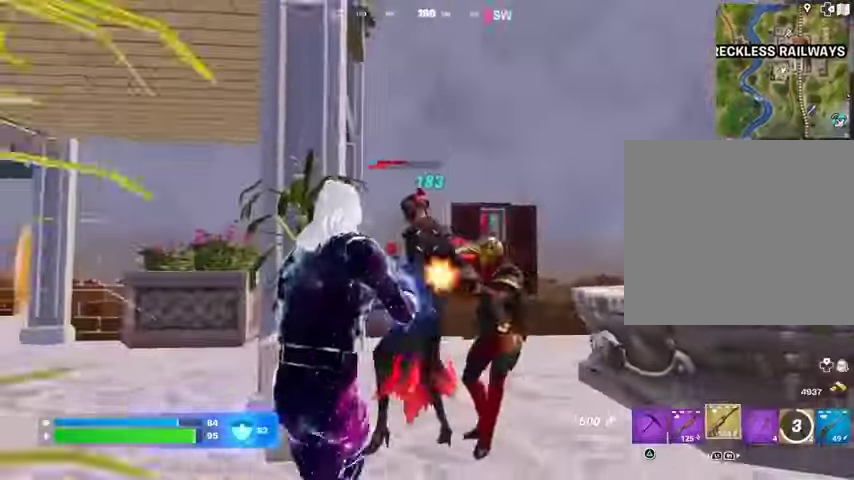
{"buttons": [], "left_stick": "right", "right_stick": "left", "events": [[33, "right_stick", "up-right"], [100, "R2", "down"], [100, "right_stick", "center"], [133, "left_stick", "center"], [200, "left_stick", "up-right"], [300, "left_stick", "right"], [433, "L1", "down"], [467, "R2", "up"], [500, "L1", "up"], [500, "right_stick", "left"]]}
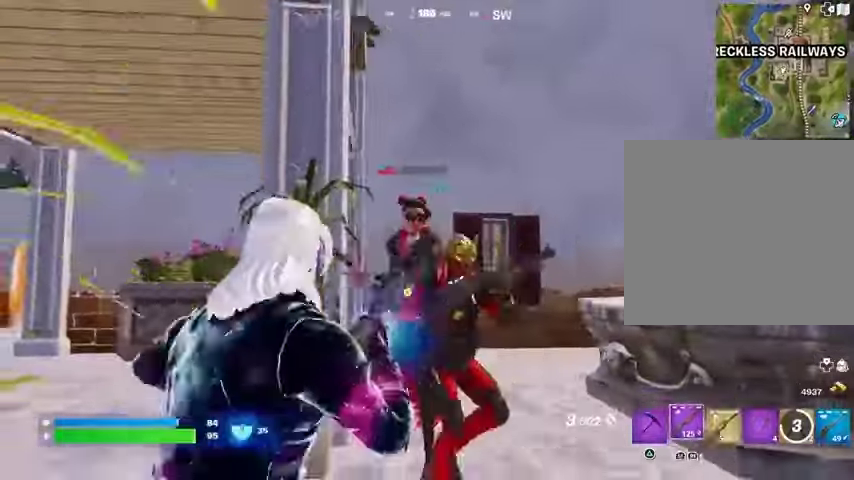
{"buttons": ["L2"], "left_stick": "right", "right_stick": "up-left", "events": [[133, "right_stick", "center"], [467, "L2", "down"], [500, "right_stick", "up-left"]]}
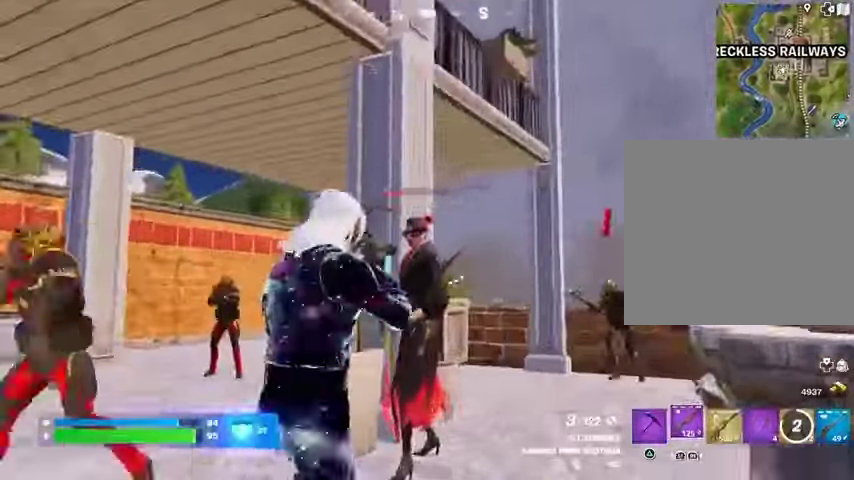
{"buttons": [], "left_stick": "down-left", "right_stick": "left", "events": [[133, "right_stick", "center"], [167, "L2", "up"], [167, "R1", "down"], [167, "R2", "down"], [233, "R1", "up"], [233, "R2", "up"], [233, "right_stick", "left"], [333, "R1", "down"], [333, "left_stick", "down"], [433, "R1", "up"], [433, "left_stick", "down-left"]]}
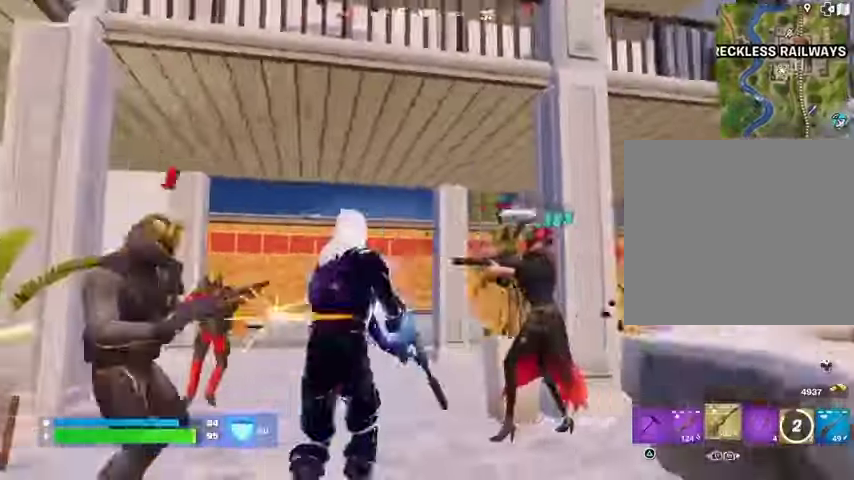
{"buttons": [], "left_stick": "left", "right_stick": "left", "events": [[133, "left_stick", "left"], [267, "right_stick", "center"], [333, "SQUARE", "down"], [400, "SQUARE", "up"], [400, "right_stick", "left"]]}
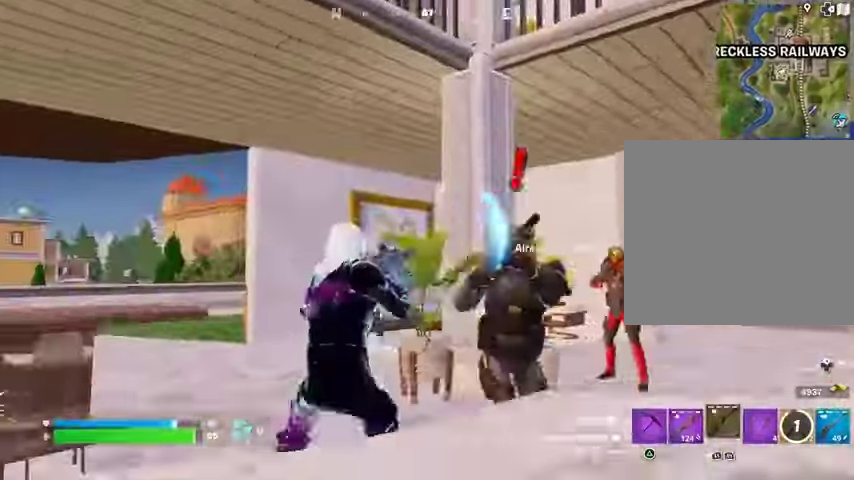
{"buttons": [], "left_stick": "up-right", "right_stick": "left", "events": [[33, "left_stick", "up-right"], [333, "CROSS", "down"], [333, "right_stick", "center"], [433, "CROSS", "up"], [433, "right_stick", "left"]]}
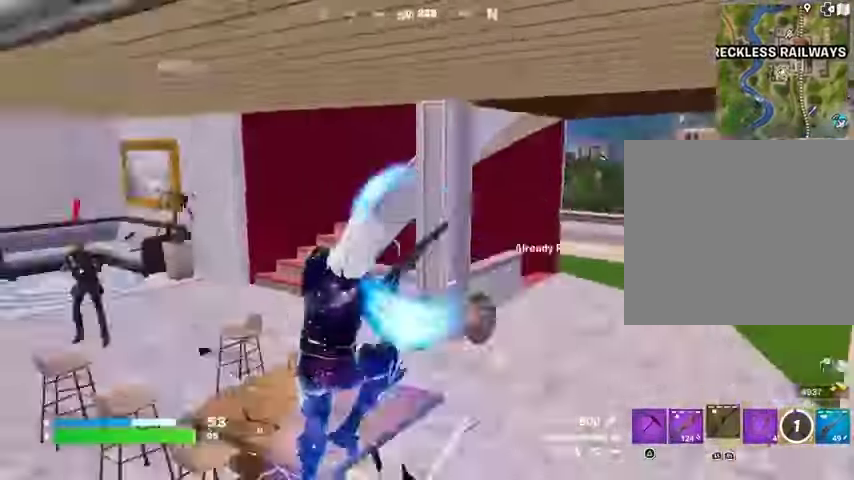
{"buttons": [], "left_stick": "right", "right_stick": "center", "events": [[100, "left_stick", "right"], [233, "right_stick", "center"]]}
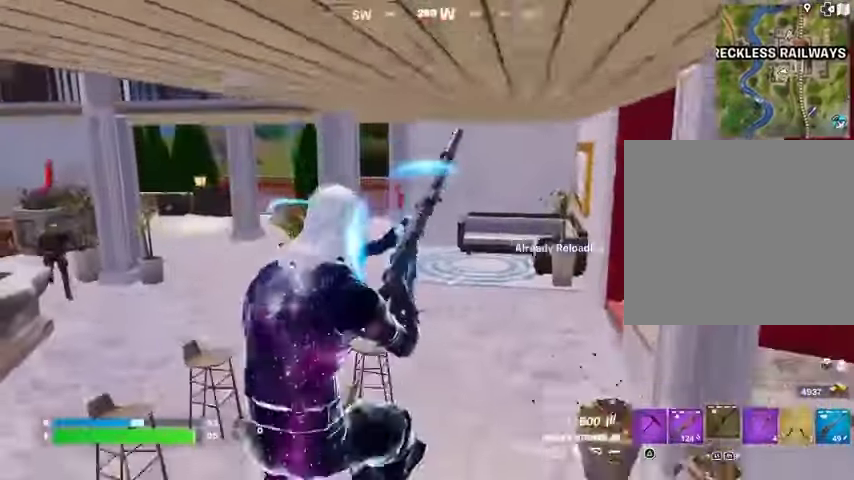
{"buttons": [], "left_stick": "down", "right_stick": "left", "events": [[67, "right_stick", "left"], [200, "left_stick", "down-right"], [200, "right_stick", "center"], [367, "right_stick", "left"], [400, "left_stick", "down"]]}
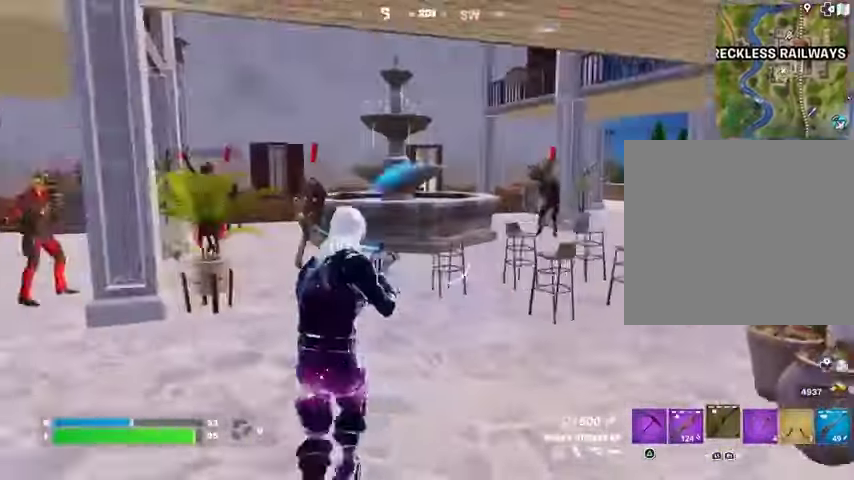
{"buttons": [], "left_stick": "up", "right_stick": "center", "events": [[67, "left_stick", "down-left"], [133, "right_stick", "center"], [333, "left_stick", "center"], [367, "right_stick", "left"], [400, "left_stick", "up"], [467, "right_stick", "center"]]}
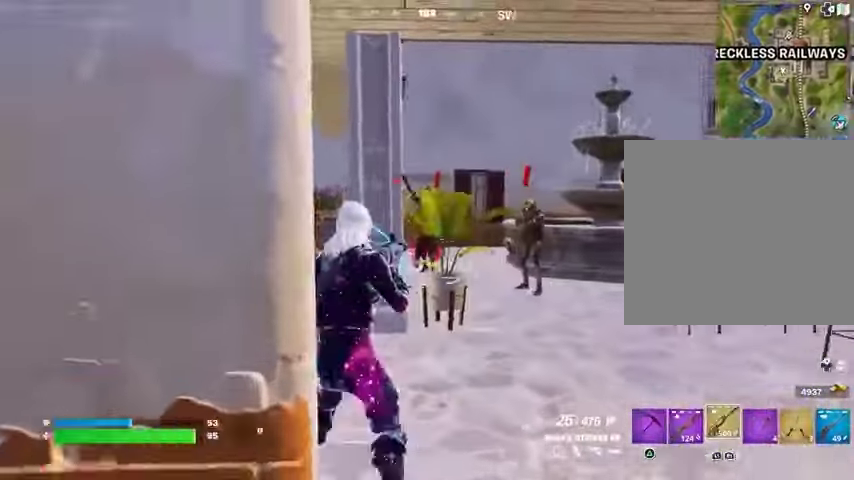
{"buttons": [], "left_stick": "right", "right_stick": "center", "events": [[67, "left_stick", "center"], [300, "left_stick", "right"]]}
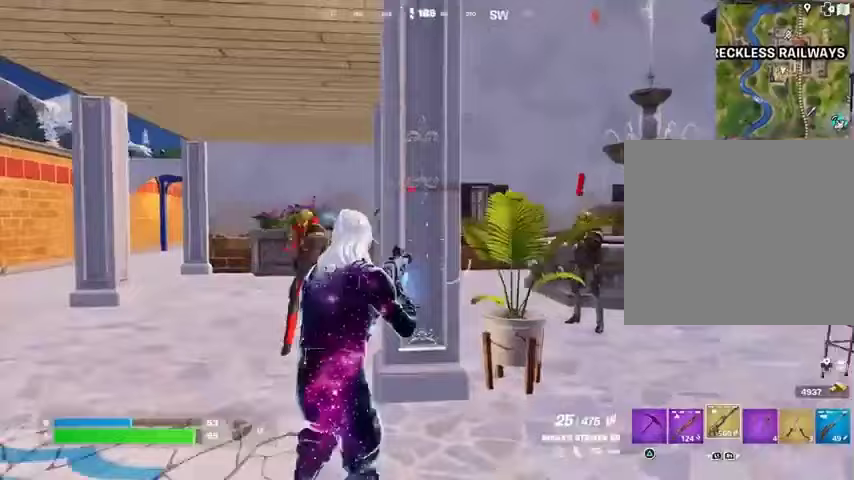
{"buttons": ["L2", "R2"], "left_stick": "right", "right_stick": "left", "events": [[333, "L2", "down"], [333, "right_stick", "up"], [400, "R2", "down"], [433, "right_stick", "left"]]}
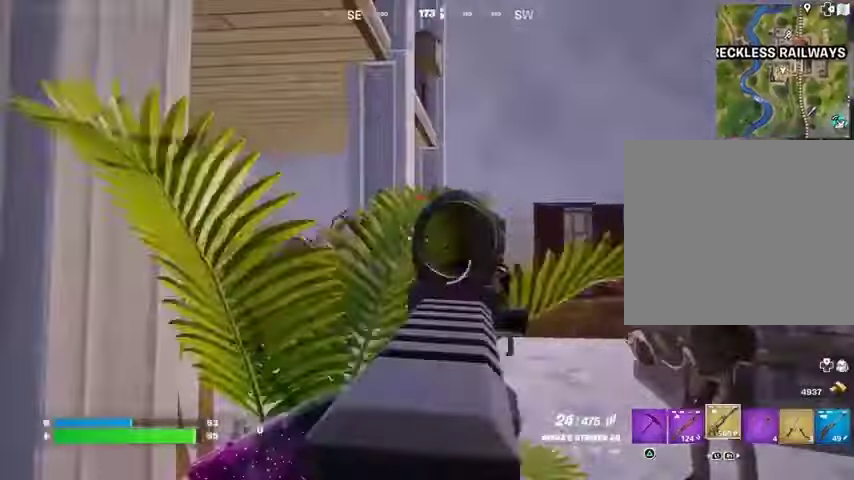
{"buttons": ["L2", "R2"], "left_stick": "up-right", "right_stick": "down-right", "events": [[67, "right_stick", "center"], [200, "right_stick", "left"], [267, "left_stick", "up-right"], [300, "right_stick", "center"], [367, "right_stick", "right"], [433, "right_stick", "down-right"]]}
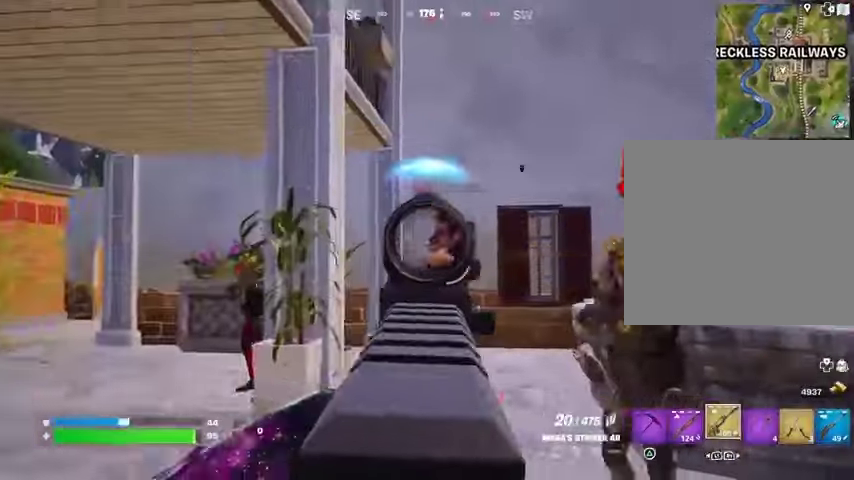
{"buttons": ["R2"], "left_stick": "up-right", "right_stick": "right", "events": [[67, "right_stick", "right"], [200, "right_stick", "center"], [233, "left_stick", "up"], [367, "left_stick", "up-right"], [367, "right_stick", "right"], [500, "L2", "up"]]}
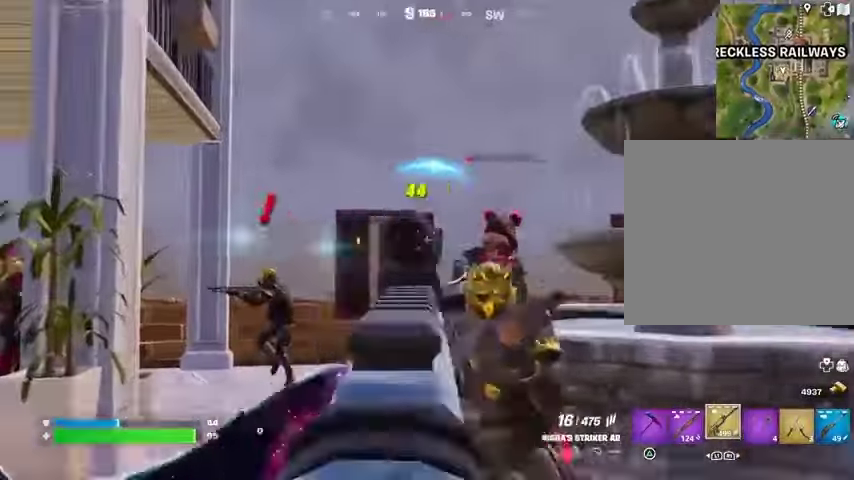
{"buttons": ["R2"], "left_stick": "right", "right_stick": "center", "events": [[167, "left_stick", "right"], [167, "right_stick", "center"]]}
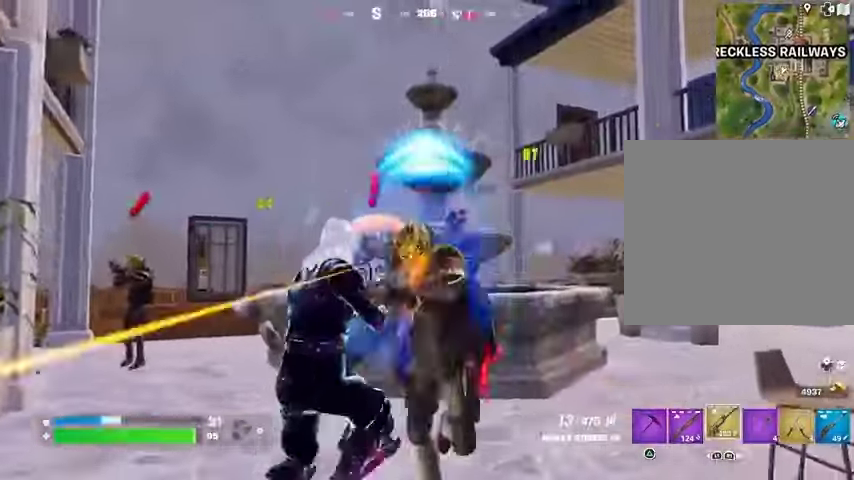
{"buttons": ["R2"], "left_stick": "center", "right_stick": "center", "events": [[100, "right_stick", "right"], [167, "left_stick", "down"], [267, "right_stick", "center"], [333, "left_stick", "center"]]}